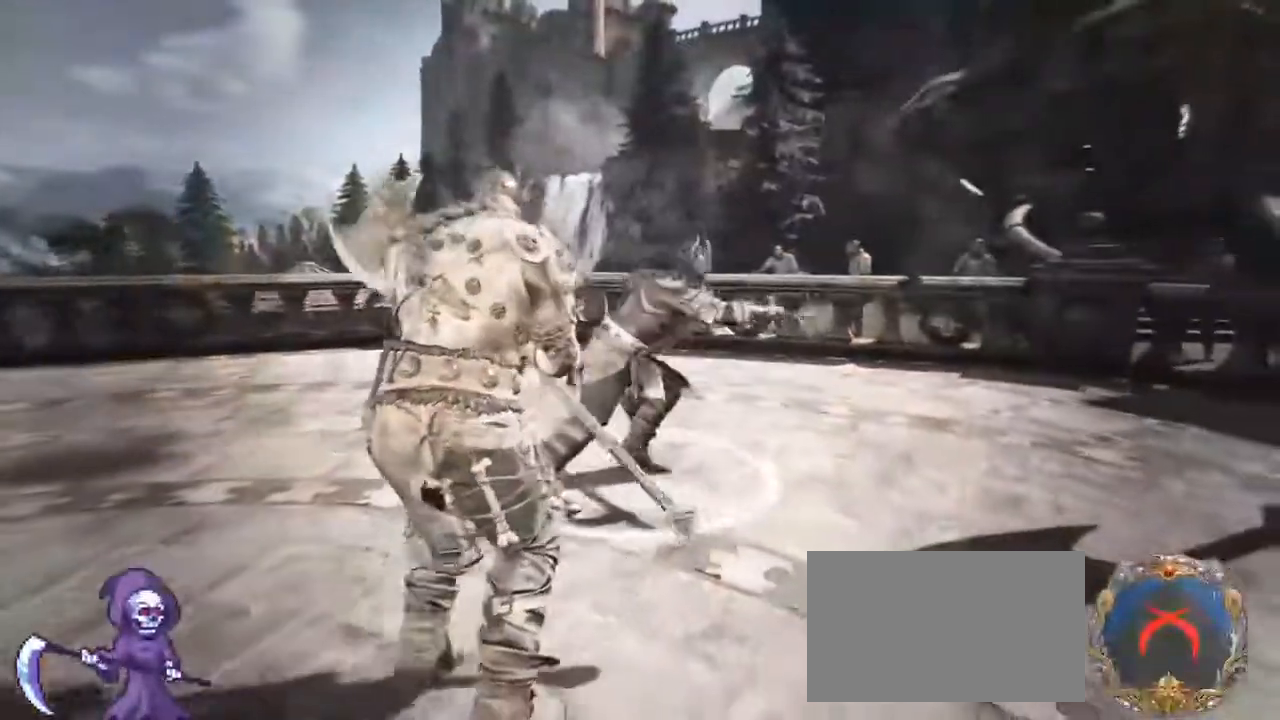
Gameplay with keyboard and mouse; each line is a JSON object with the keys and mouse buttons held at the frame after it. "events" lists presses ("down") and releases ("up") of "1", "2", "3", "4", "5", "a", "alt", "c", "caps_lock", "ctrl", "d", "e", "f", "g", "q", "r", "s", "shift", "space", "t", "tab", "v", "w", "x", "z", "mouse_left", "mouse_wheel" and "mouse_right" between this image and that frame as [ms after this image, input, new state], when the widget could be followed in between. "mouse_left", "mouse_wheel", "mouse_right" = the "left", "wheel", "right" buttons of the "mouse" list. No other keys are recorded. "wheel" means that the mouse wheel is clicked or scrolled. Not read: mouse_move.
{"keys": ["d", "s"], "mouse": [], "events": [[33, "s", "down"], [133, "a", "up"], [167, "d", "down"]]}
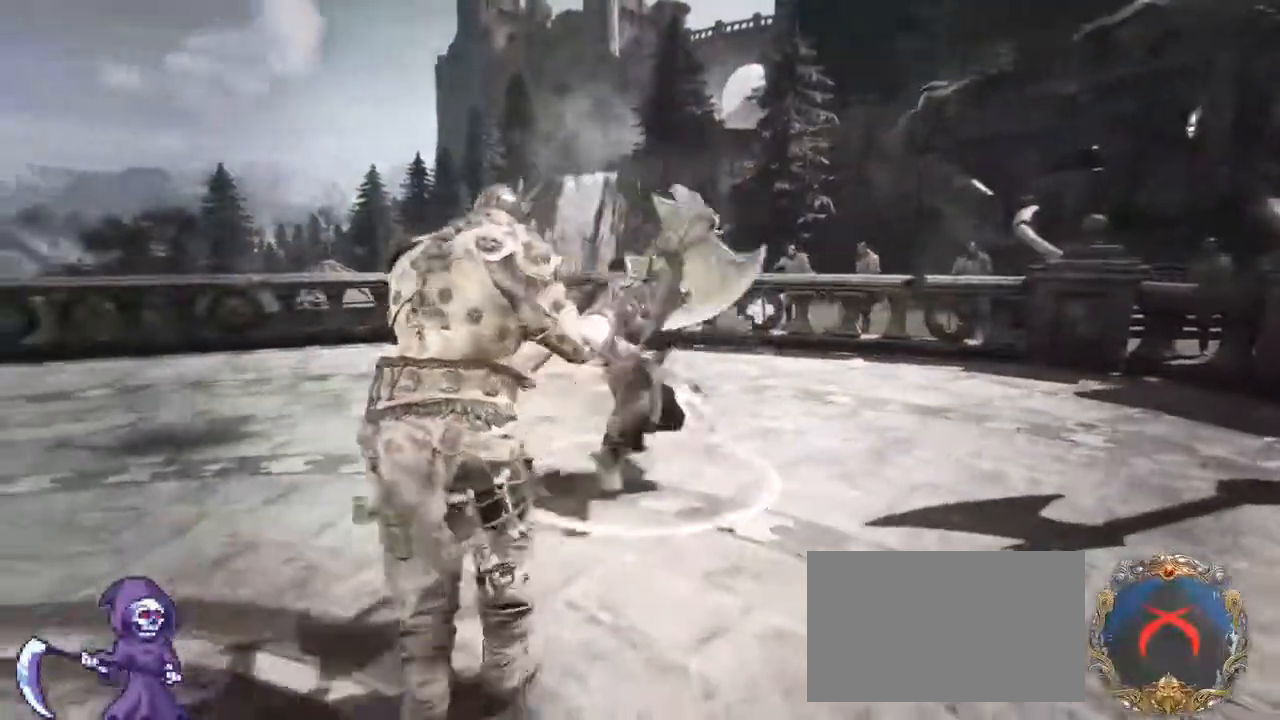
{"keys": ["a", "s"], "mouse": [], "events": [[150, "a", "down"], [183, "d", "up"]]}
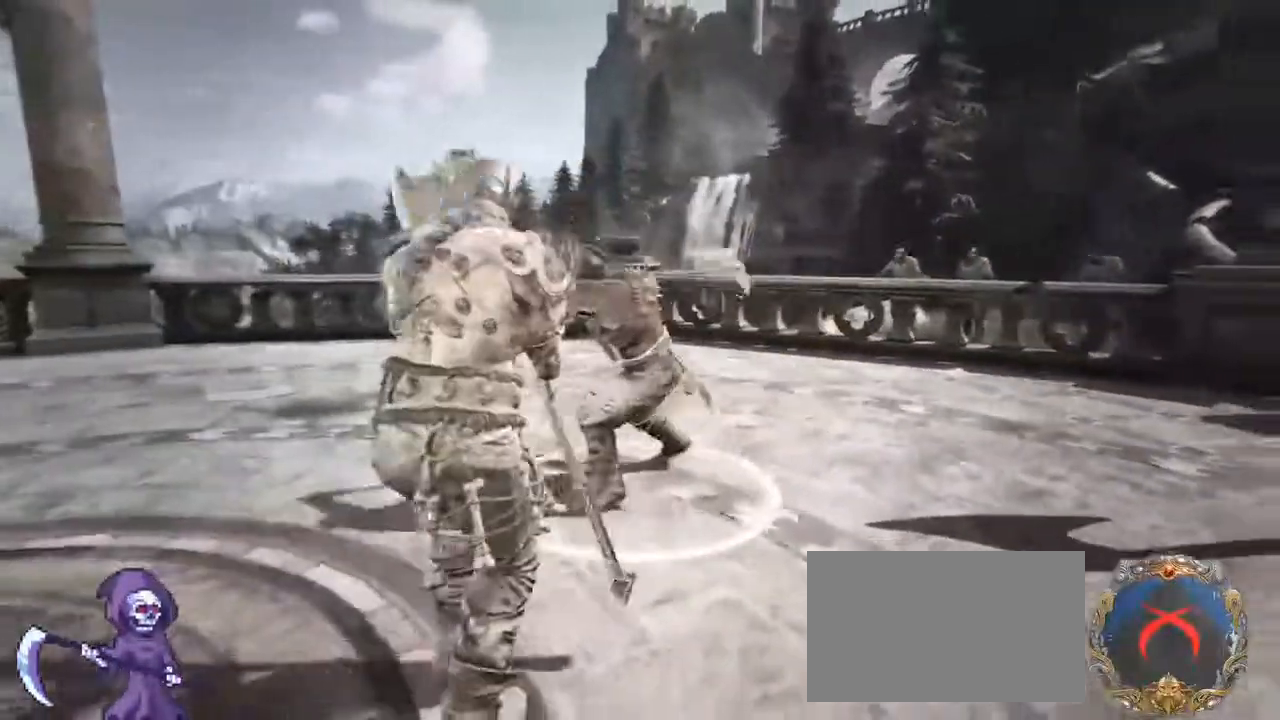
{"keys": ["a", "s"], "mouse": [], "events": [[17, "space", "down"], [167, "space", "up"]]}
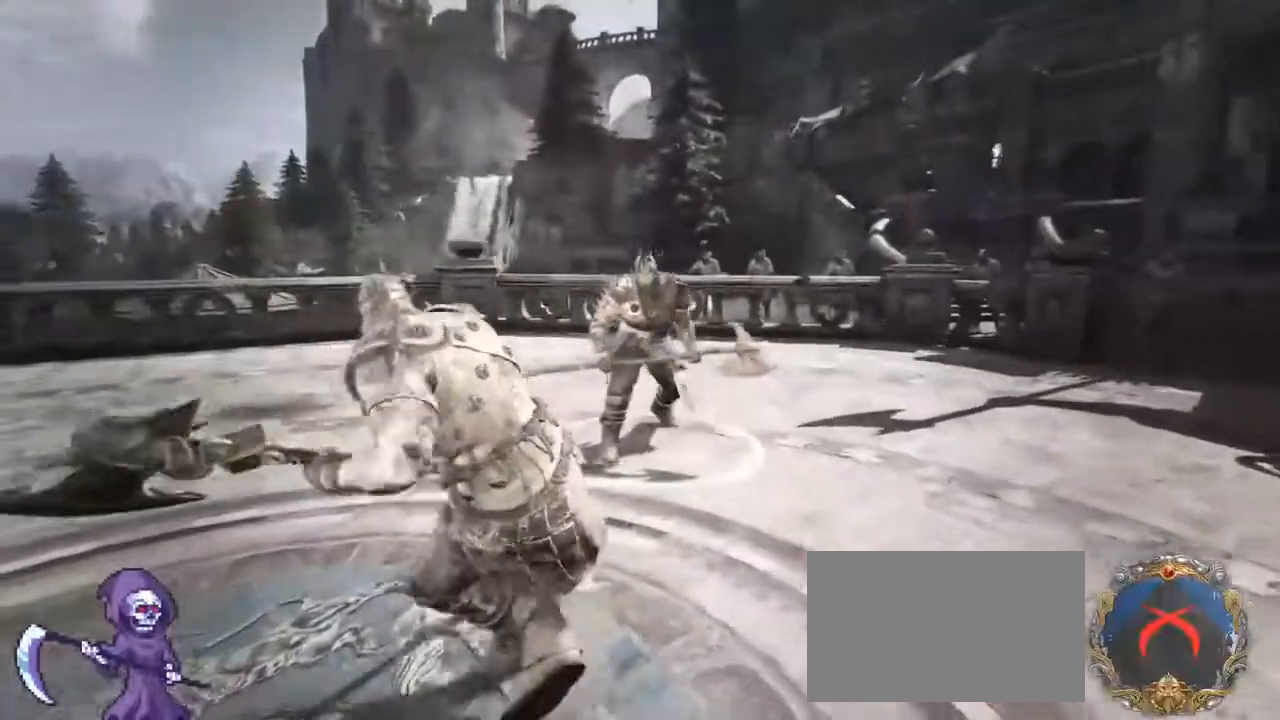
{"keys": ["a", "d", "s"], "mouse": ["wheel"], "events": [[267, "a", "up"], [317, "d", "down"], [417, "mouse_wheel", "down"], [483, "a", "down"]]}
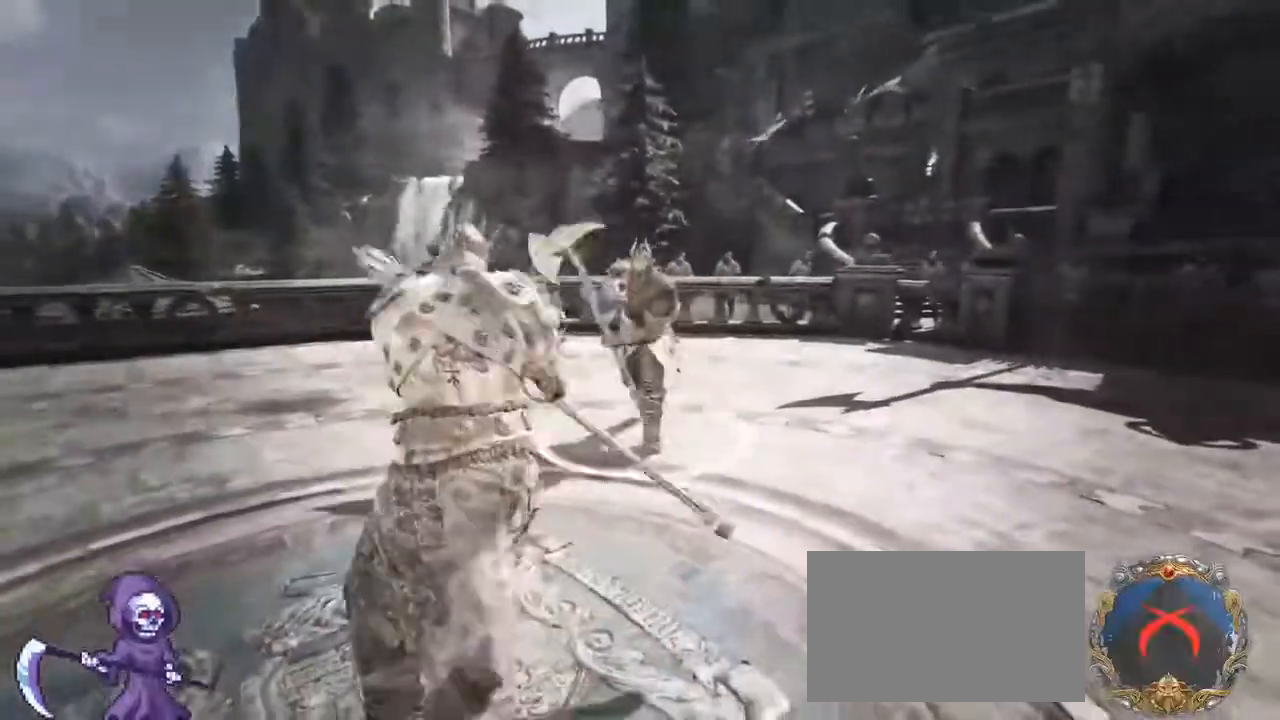
{"keys": ["a"], "mouse": [], "events": [[100, "mouse_wheel", "up"], [233, "d", "up"], [333, "s", "up"]]}
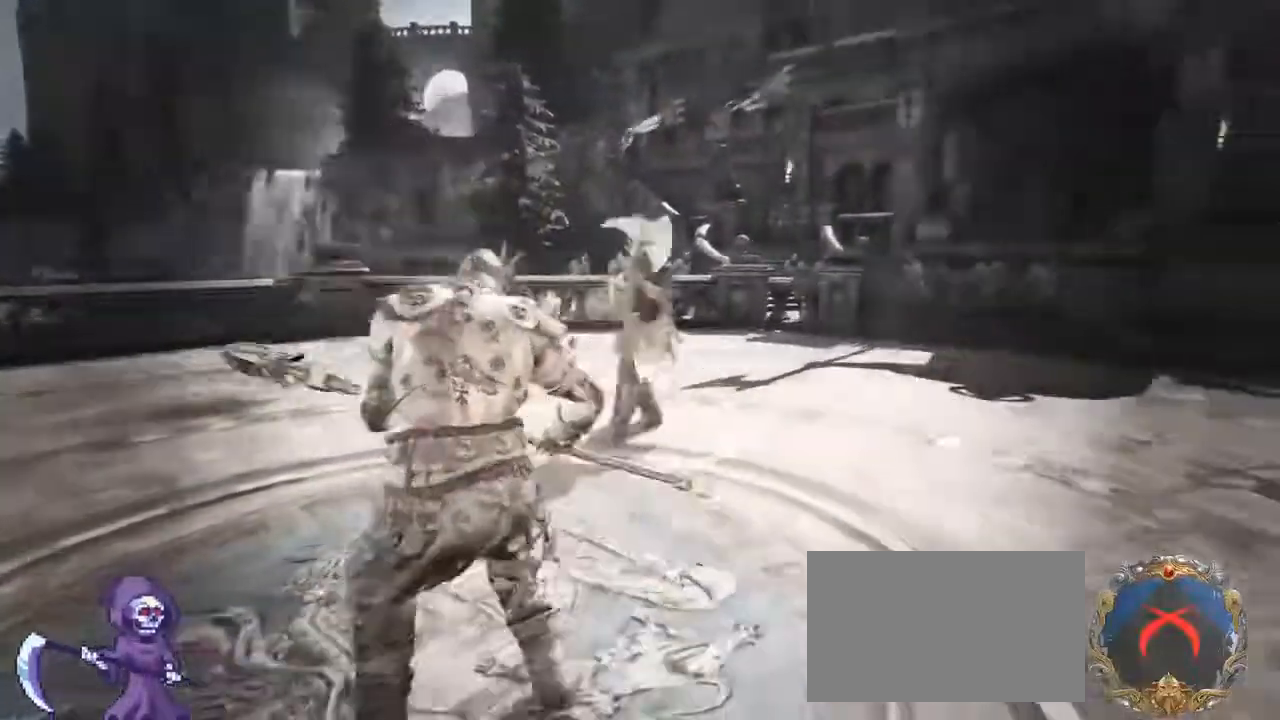
{"keys": [], "mouse": [], "events": [[167, "mouse_wheel", "down"], [300, "mouse_wheel", "up"], [350, "a", "up"], [350, "w", "down"], [400, "g", "down"], [433, "w", "up"], [483, "g", "up"]]}
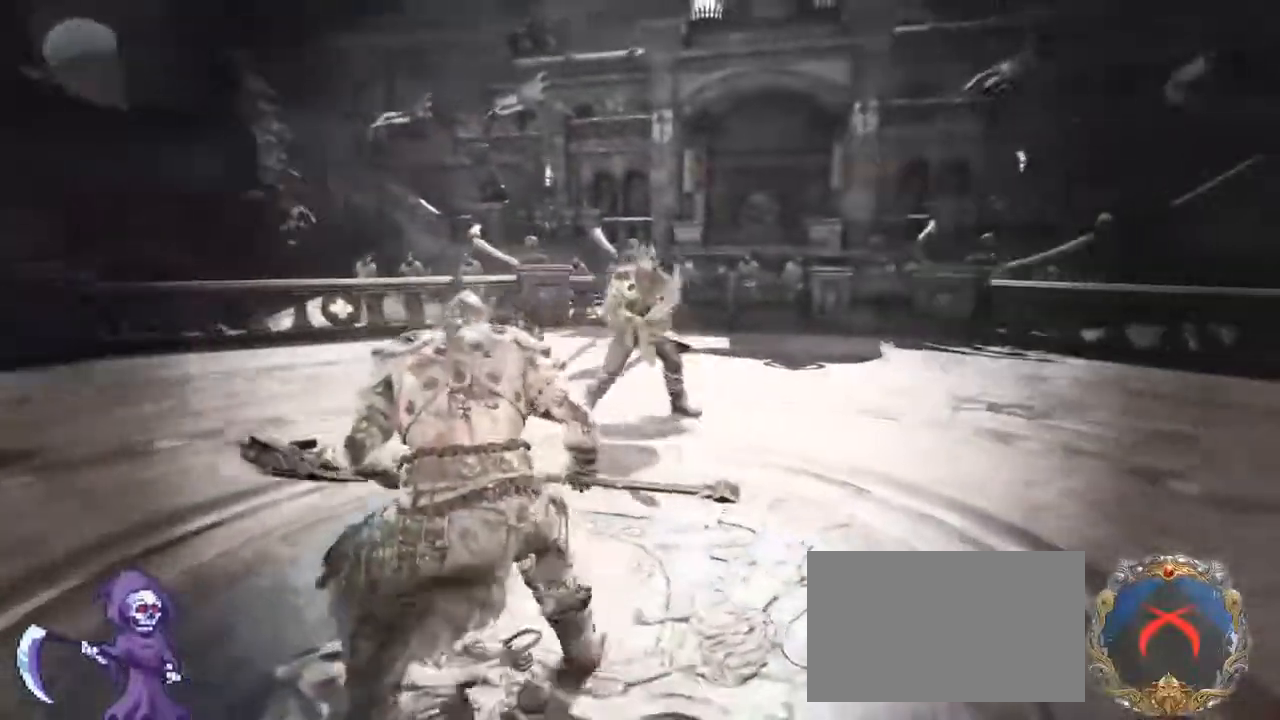
{"keys": ["w"], "mouse": ["wheel"], "events": [[417, "mouse_wheel", "down"], [450, "w", "down"]]}
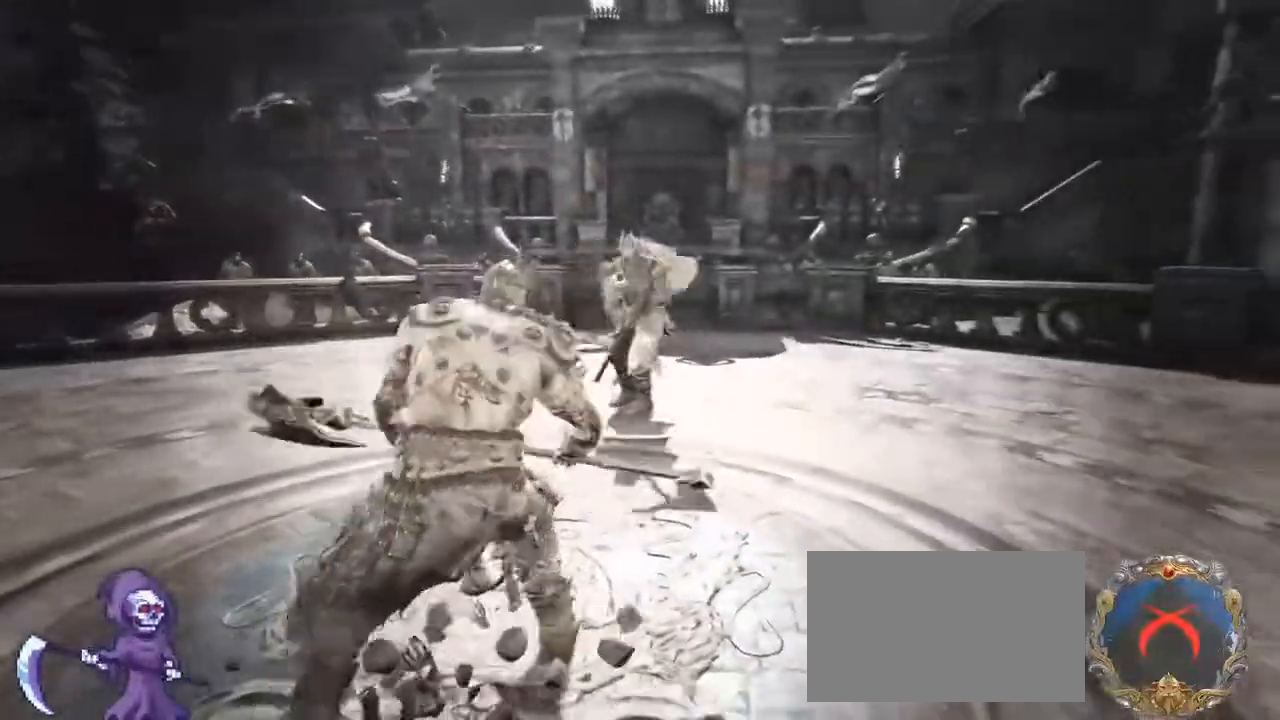
{"keys": ["d", "w"], "mouse": [], "events": [[150, "d", "down"], [150, "mouse_wheel", "up"], [200, "d", "up"], [433, "d", "down"]]}
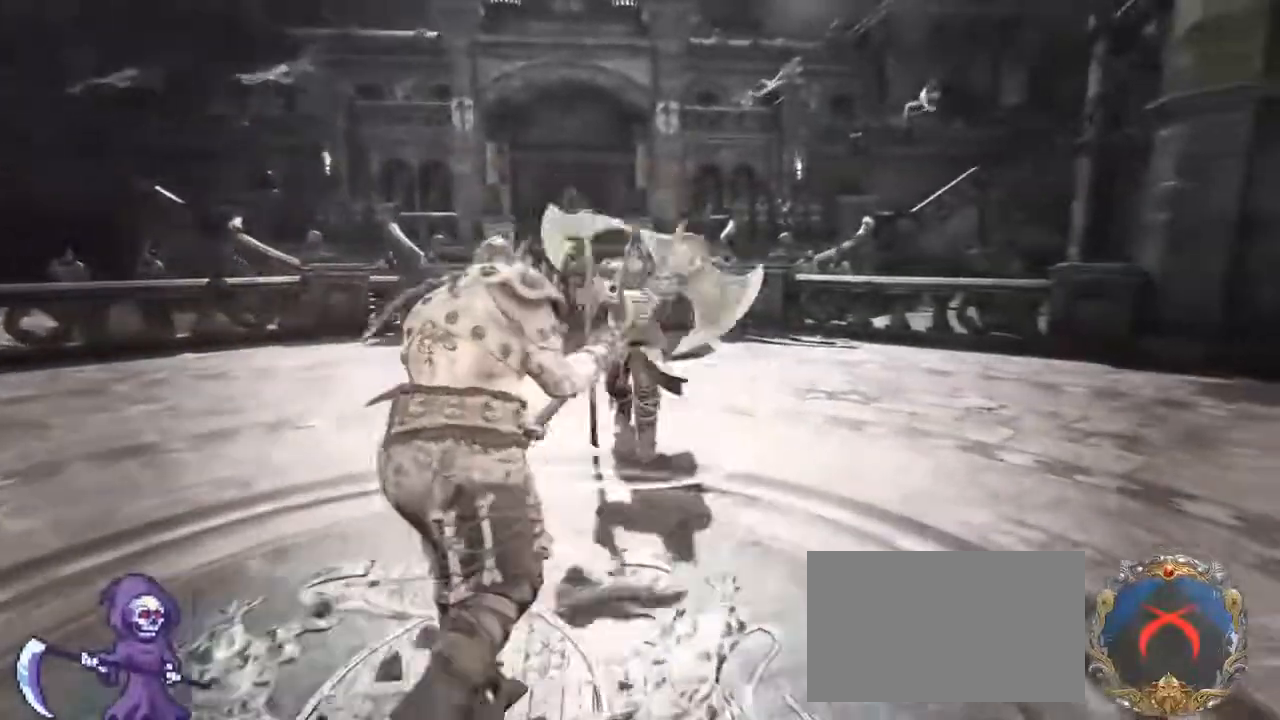
{"keys": ["a"], "mouse": [], "events": [[50, "mouse_wheel", "down"], [117, "mouse_wheel", "up"], [167, "a", "down"], [217, "d", "up"], [217, "w", "up"]]}
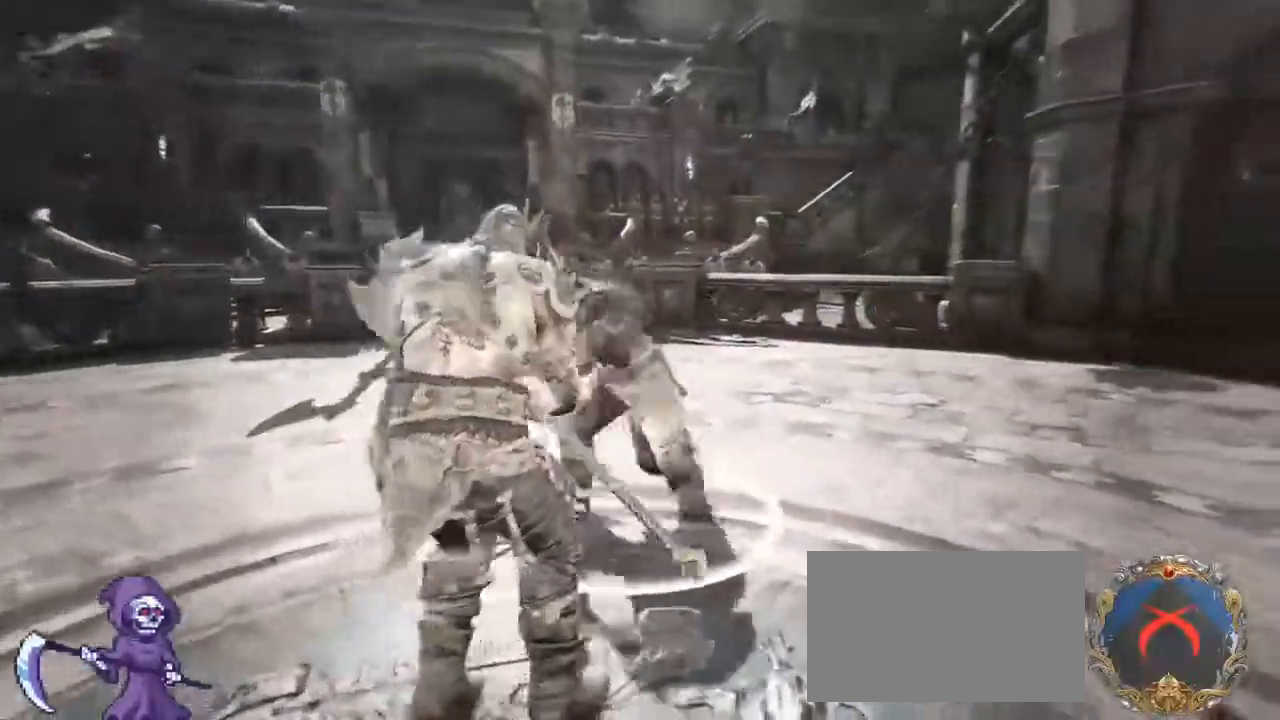
{"keys": ["a"], "mouse": [], "events": [[317, "space", "down"], [417, "space", "up"]]}
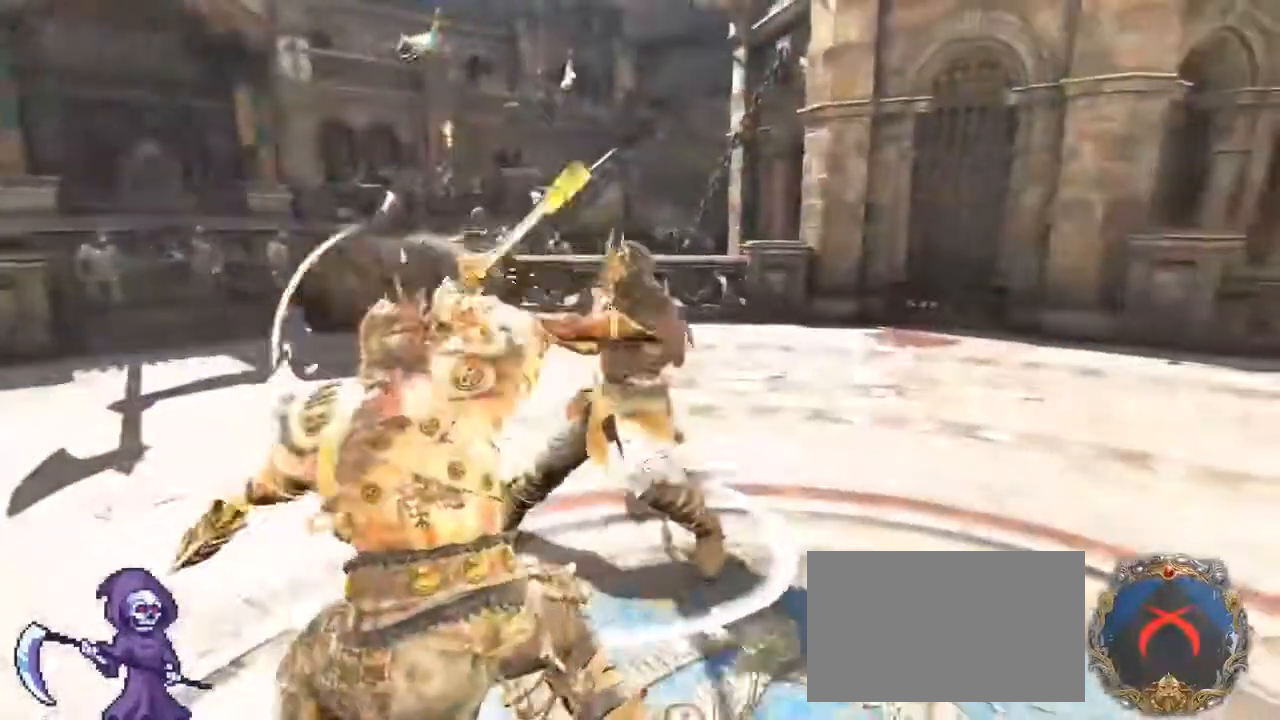
{"keys": ["a"], "mouse": ["right"], "events": [[267, "mouse_right", "down"]]}
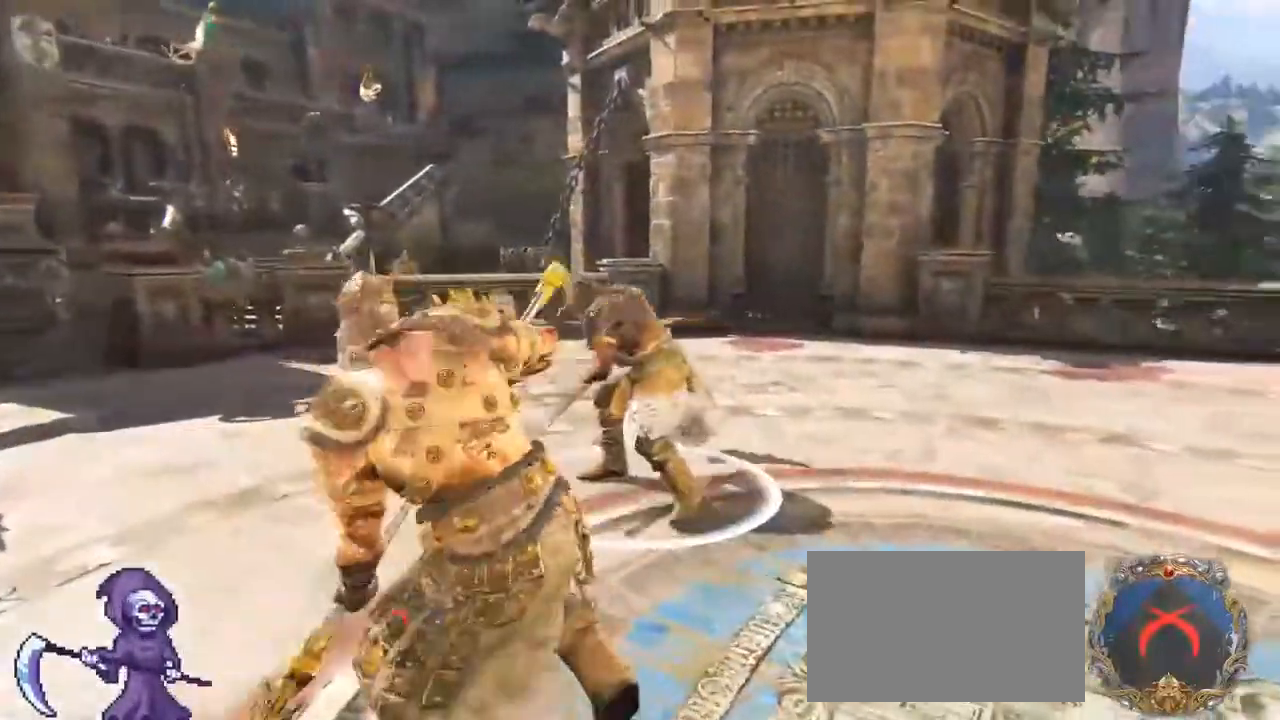
{"keys": ["d", "w"], "mouse": [], "events": [[50, "mouse_left", "down"], [50, "mouse_right", "up"], [200, "mouse_left", "up"], [200, "w", "down"], [250, "a", "up"], [250, "d", "down"], [350, "d", "up"], [450, "d", "down"]]}